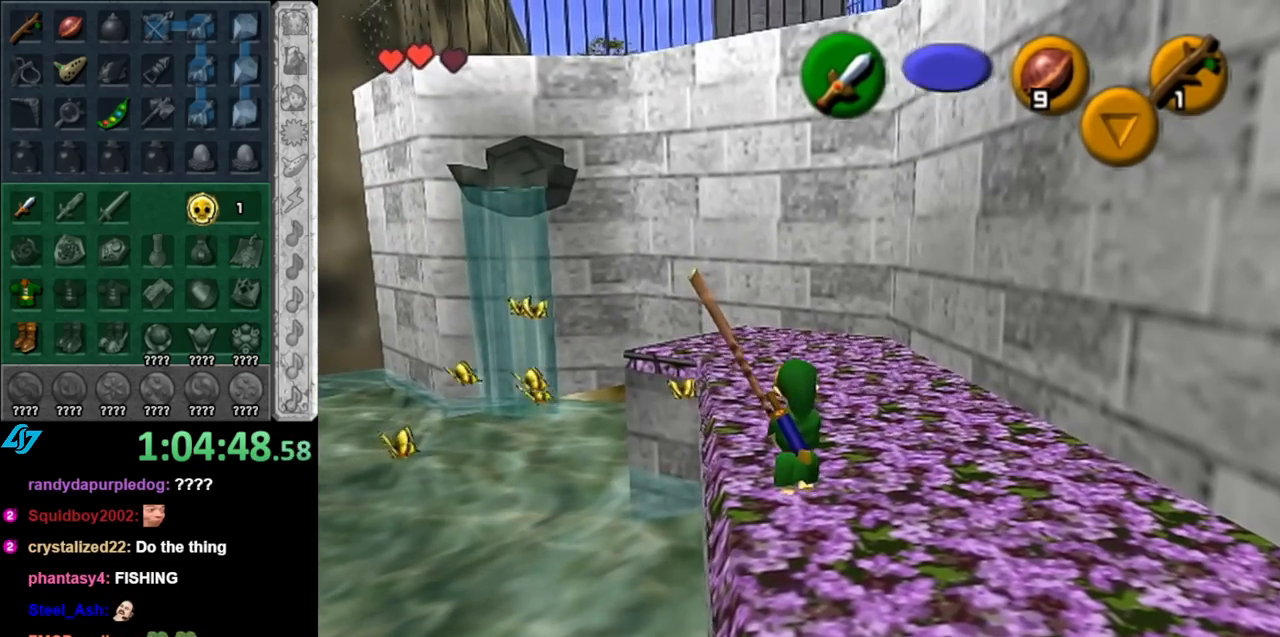
Gameplay with a controller (Nintendo layout); each line is a JSON object with the inputs held at the frame after it. "events" lists button and stick changes between this image and that frame as [ms after this image, input, new state], when the widget could be followed in between. Not read: L3 R3.
{"buttons": [], "left_stick": "center", "right_stick": "center", "events": [[433, "left_stick", "center"]]}
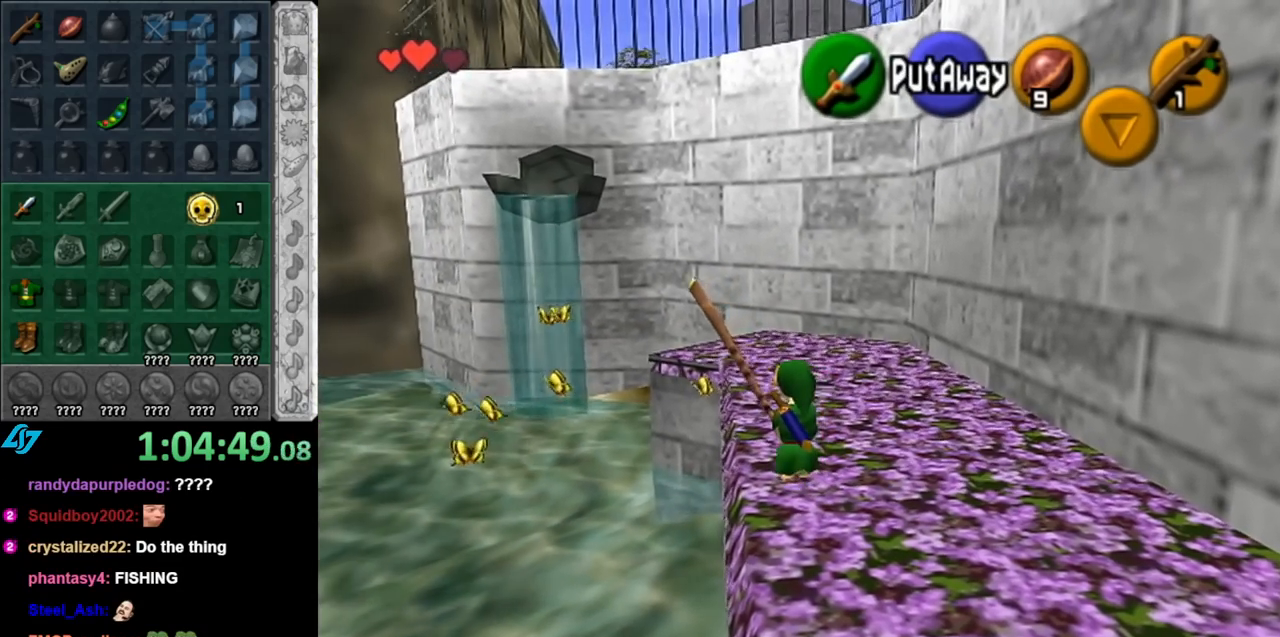
{"buttons": ["L1"], "left_stick": "up", "right_stick": "center", "events": [[100, "left_stick", "down-right"], [183, "A", "down"], [317, "L1", "down"], [350, "A", "up"], [367, "left_stick", "up-right"], [433, "left_stick", "up"]]}
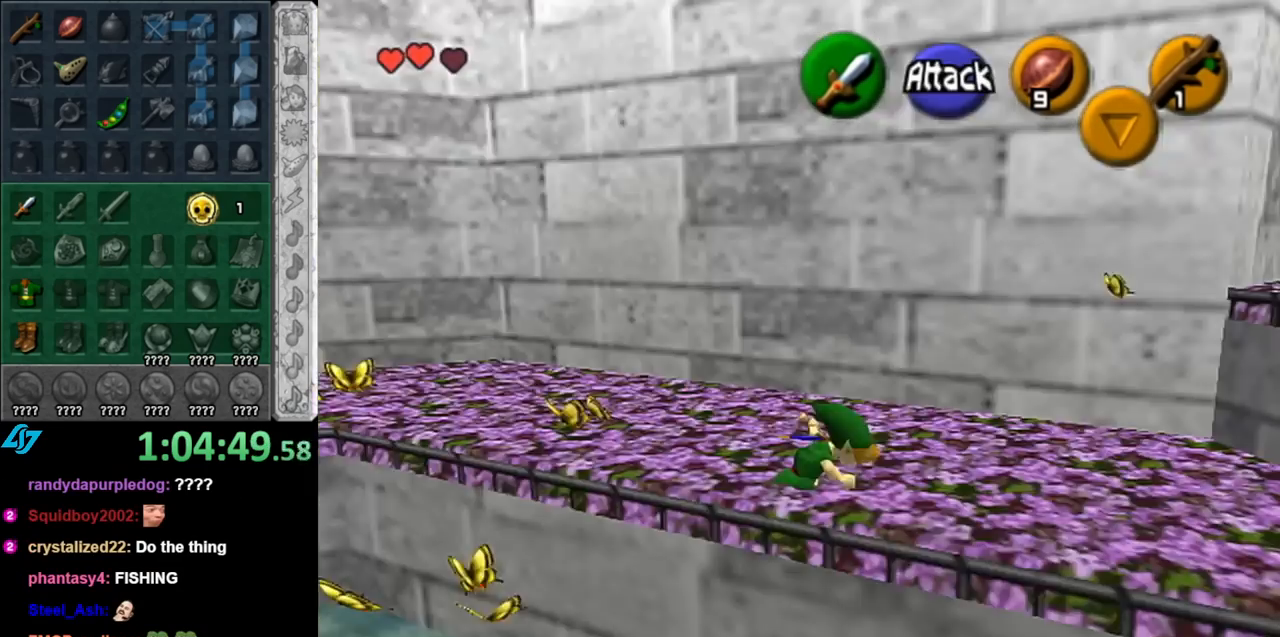
{"buttons": [], "left_stick": "center", "right_stick": "center", "events": [[67, "L1", "up"], [100, "left_stick", "center"]]}
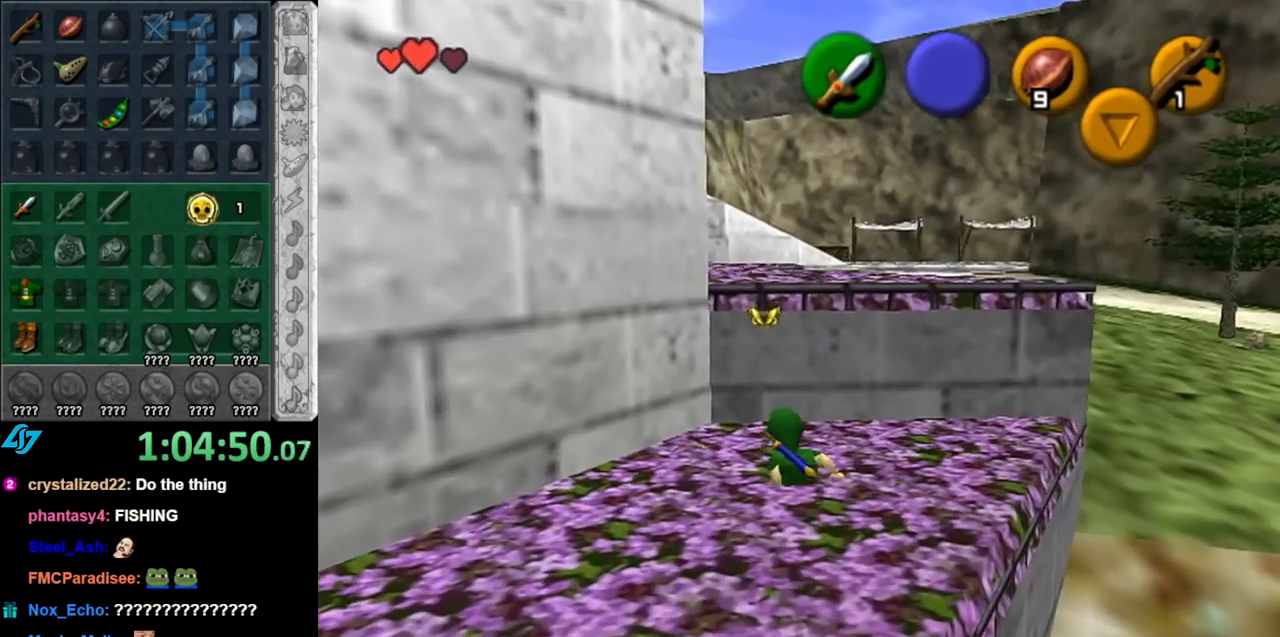
{"buttons": [], "left_stick": "down-left", "right_stick": "center", "events": [[183, "left_stick", "down-left"]]}
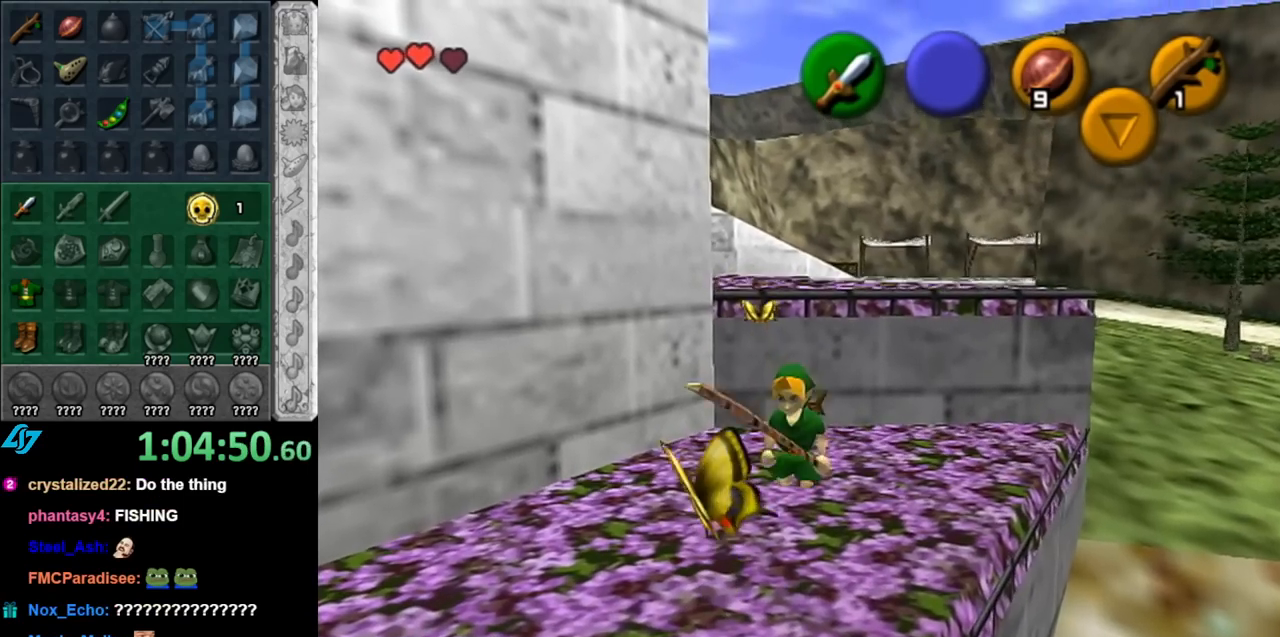
{"buttons": [], "left_stick": "down-left", "right_stick": "center", "events": []}
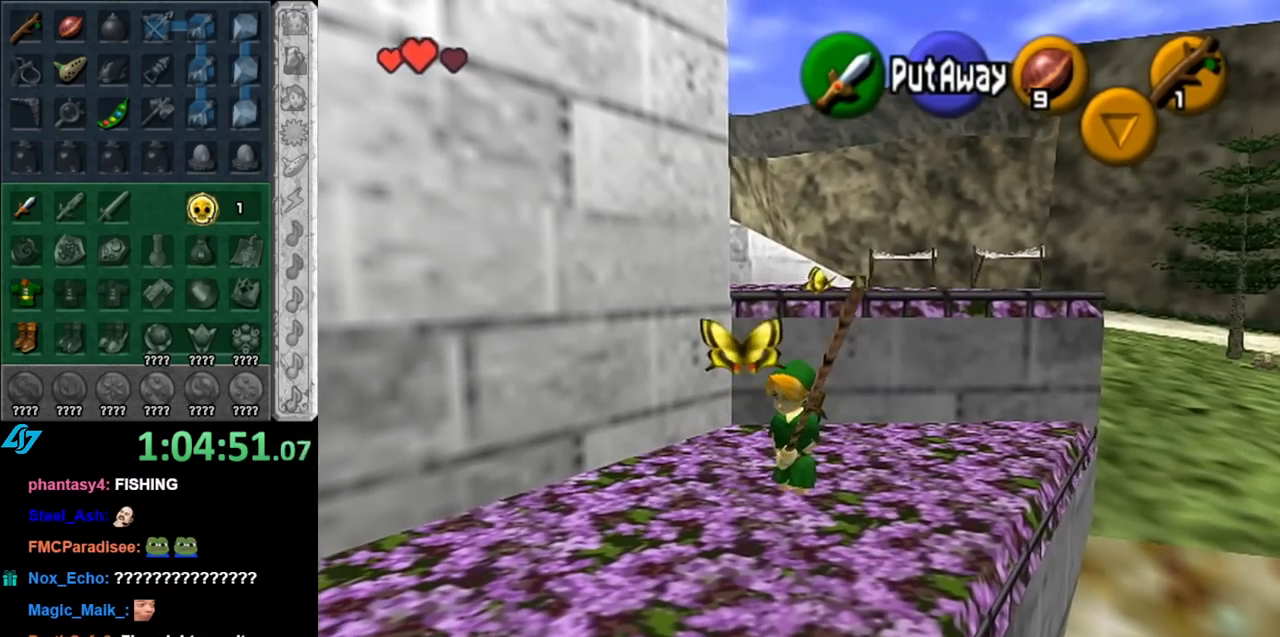
{"buttons": [], "left_stick": "down-left", "right_stick": "center", "events": []}
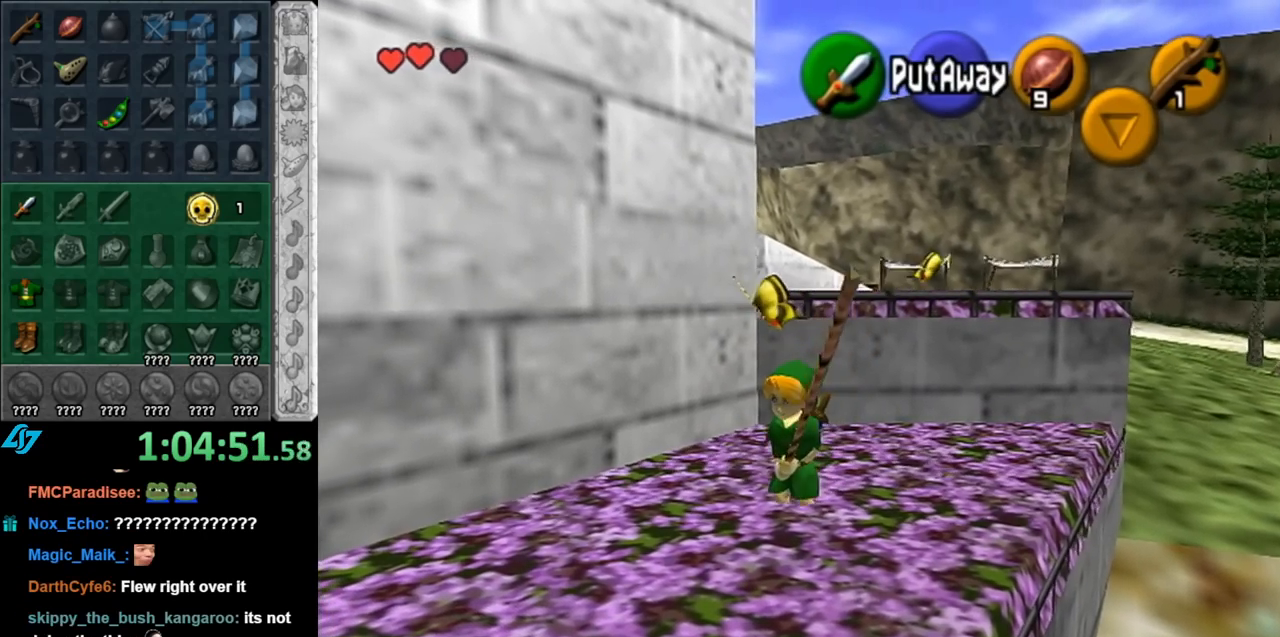
{"buttons": [], "left_stick": "down-left", "right_stick": "center", "events": []}
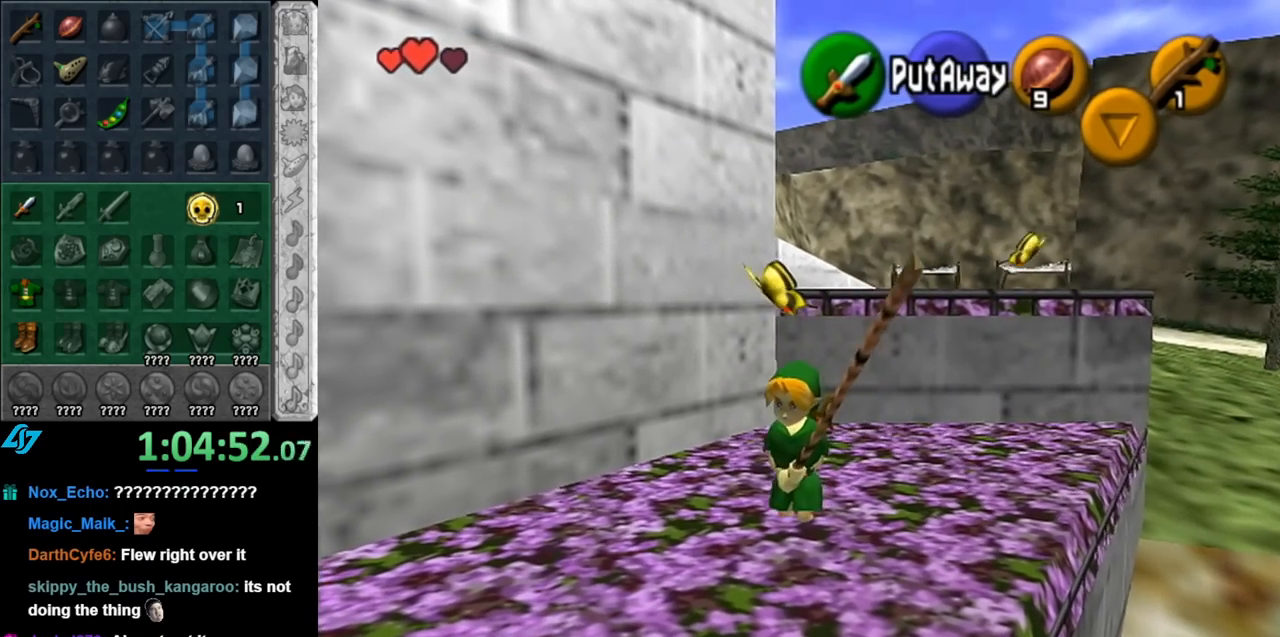
{"buttons": [], "left_stick": "down-left", "right_stick": "center", "events": []}
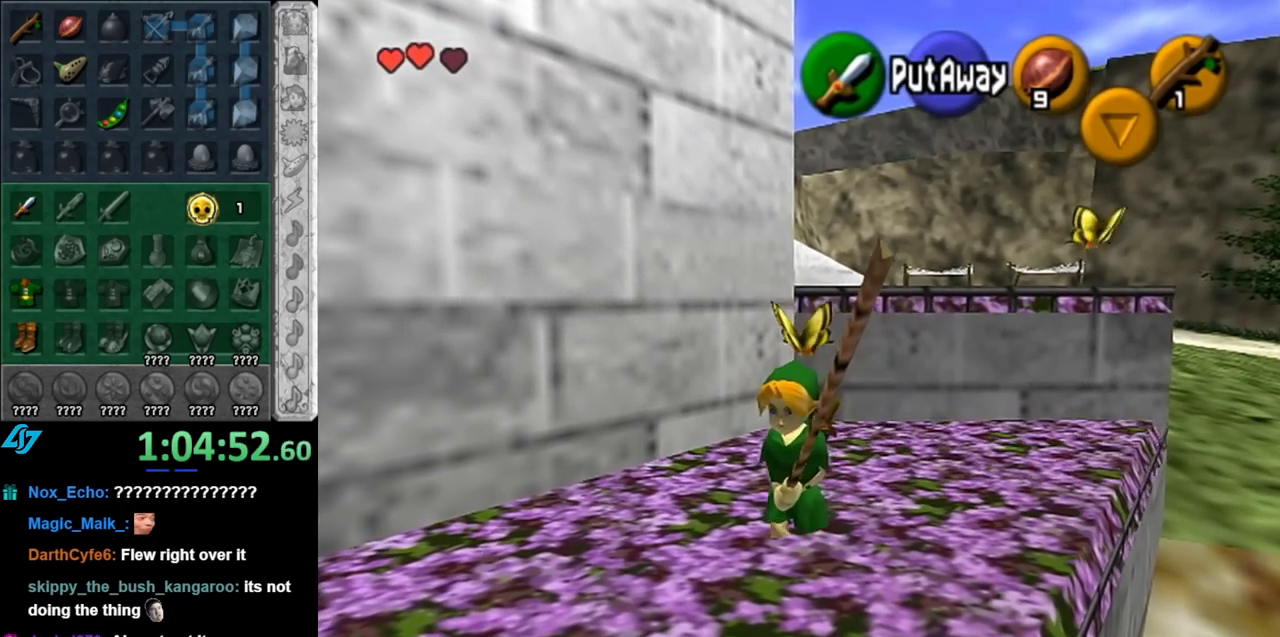
{"buttons": [], "left_stick": "down-left", "right_stick": "center", "events": []}
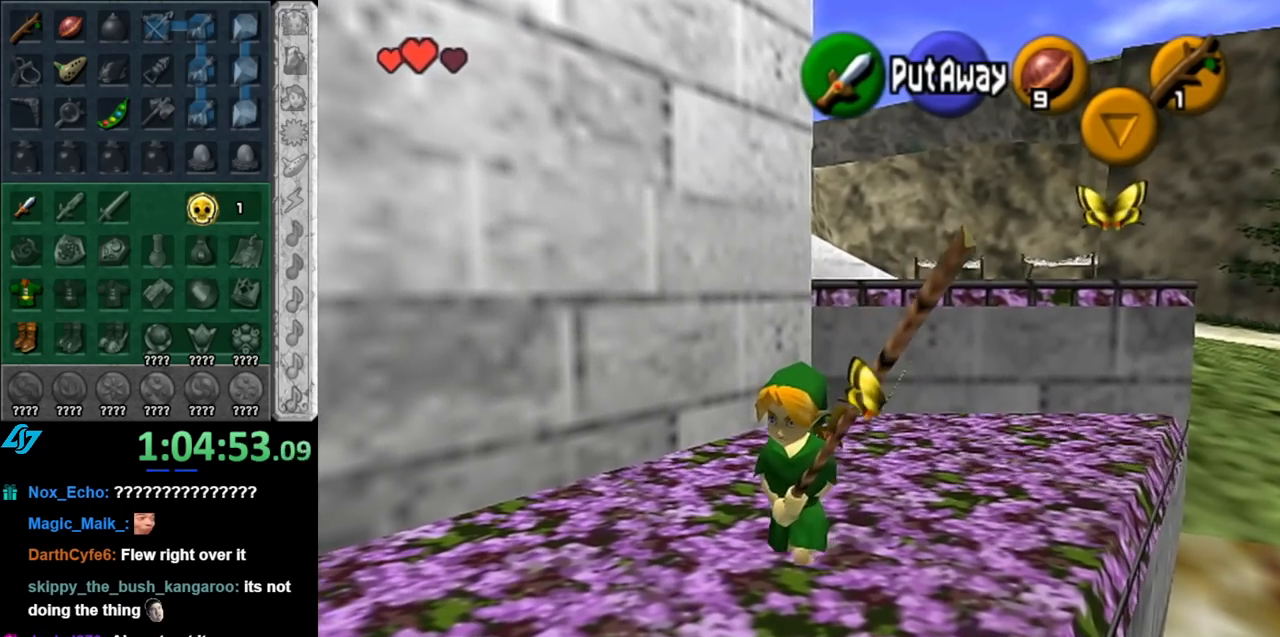
{"buttons": [], "left_stick": "down-left", "right_stick": "center", "events": []}
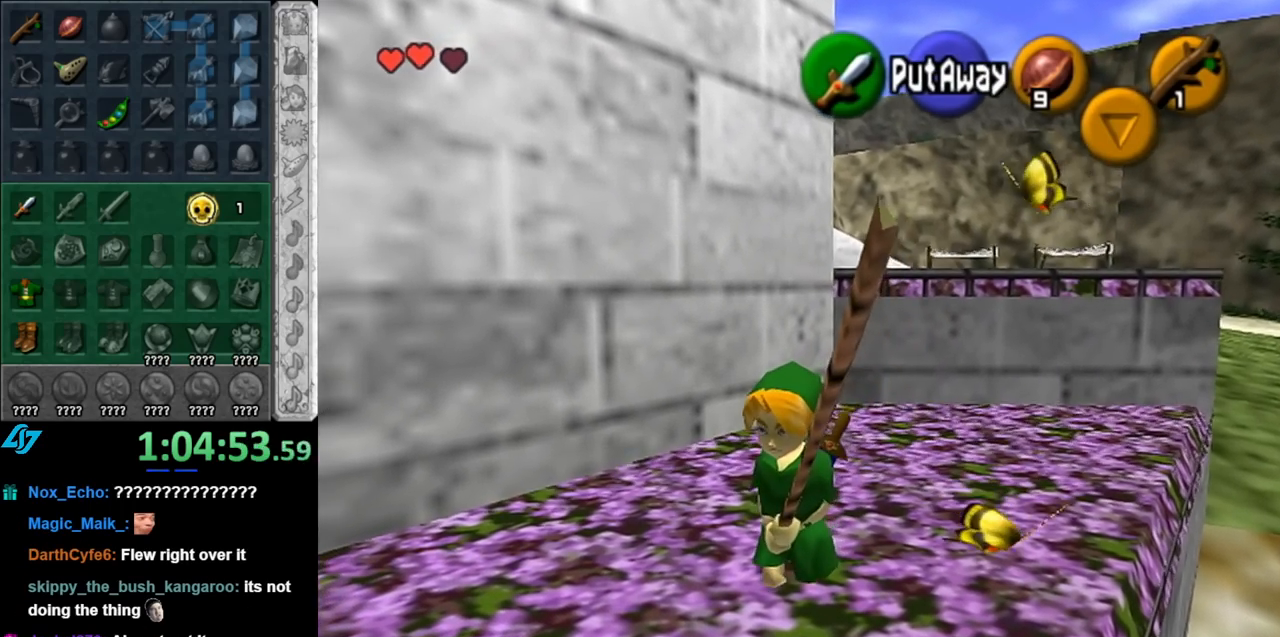
{"buttons": [], "left_stick": "down-left", "right_stick": "center", "events": []}
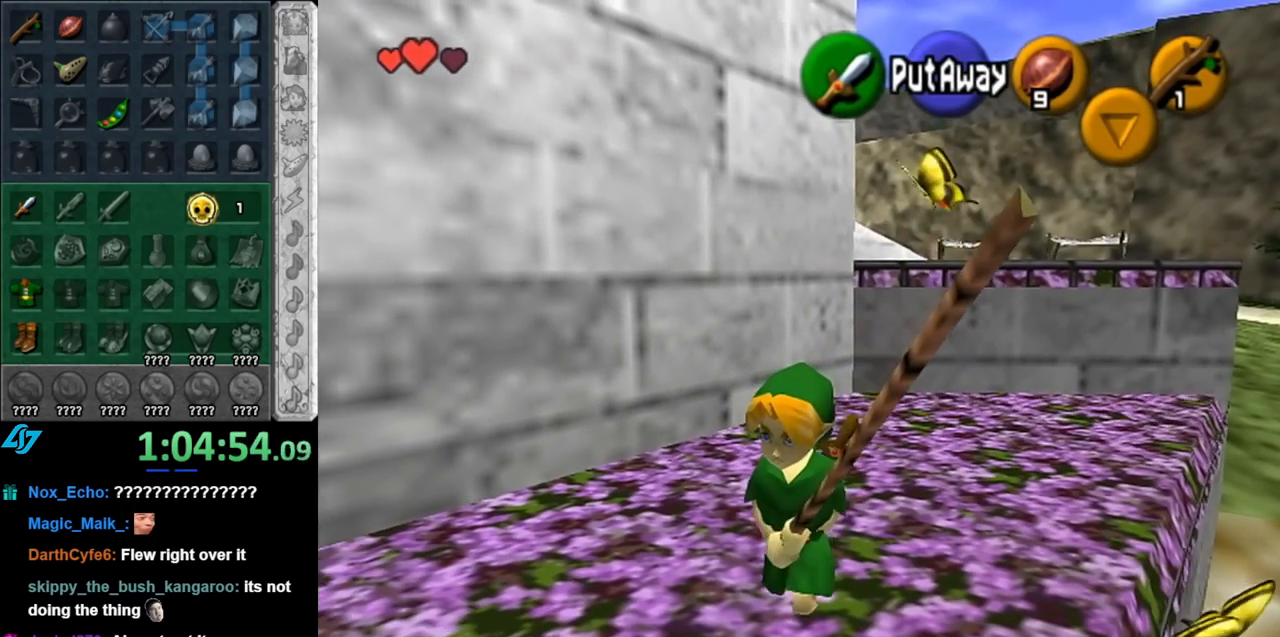
{"buttons": [], "left_stick": "down-left", "right_stick": "center", "events": []}
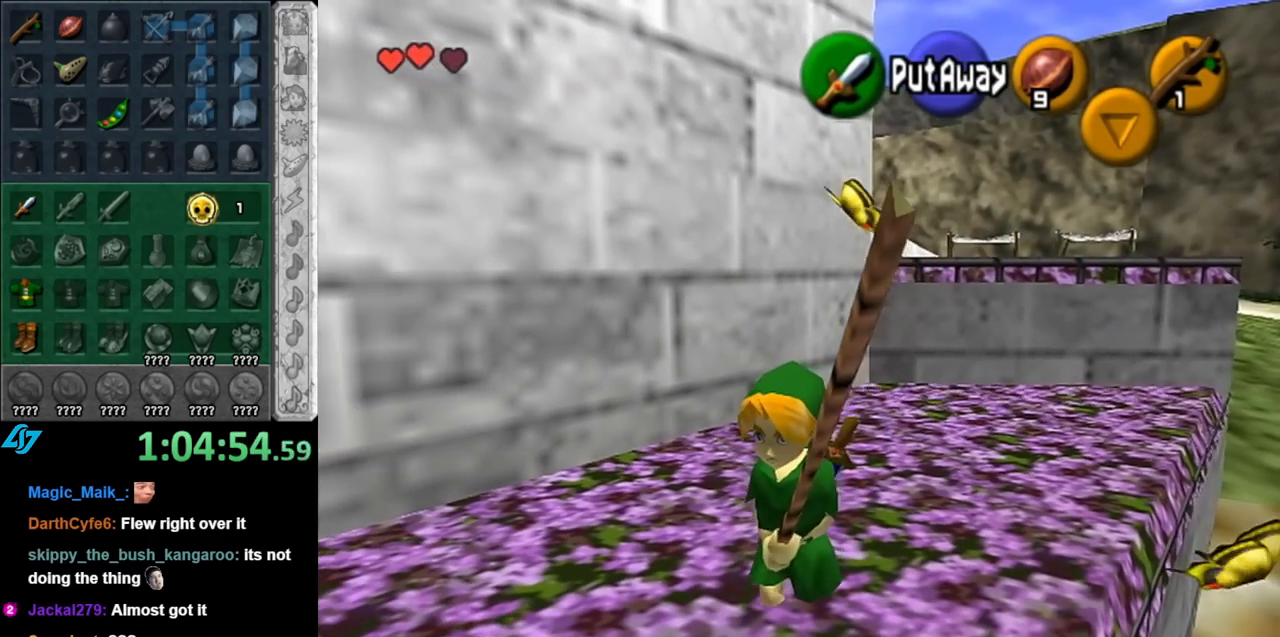
{"buttons": [], "left_stick": "down-left", "right_stick": "center", "events": []}
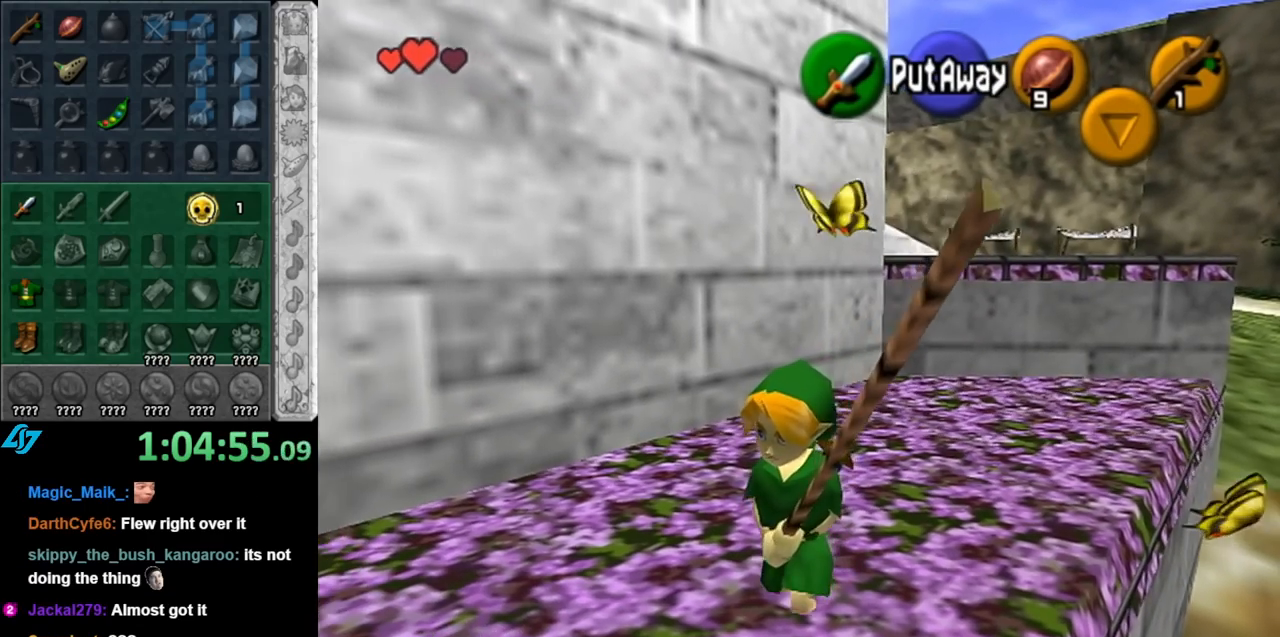
{"buttons": [], "left_stick": "down-left", "right_stick": "center", "events": []}
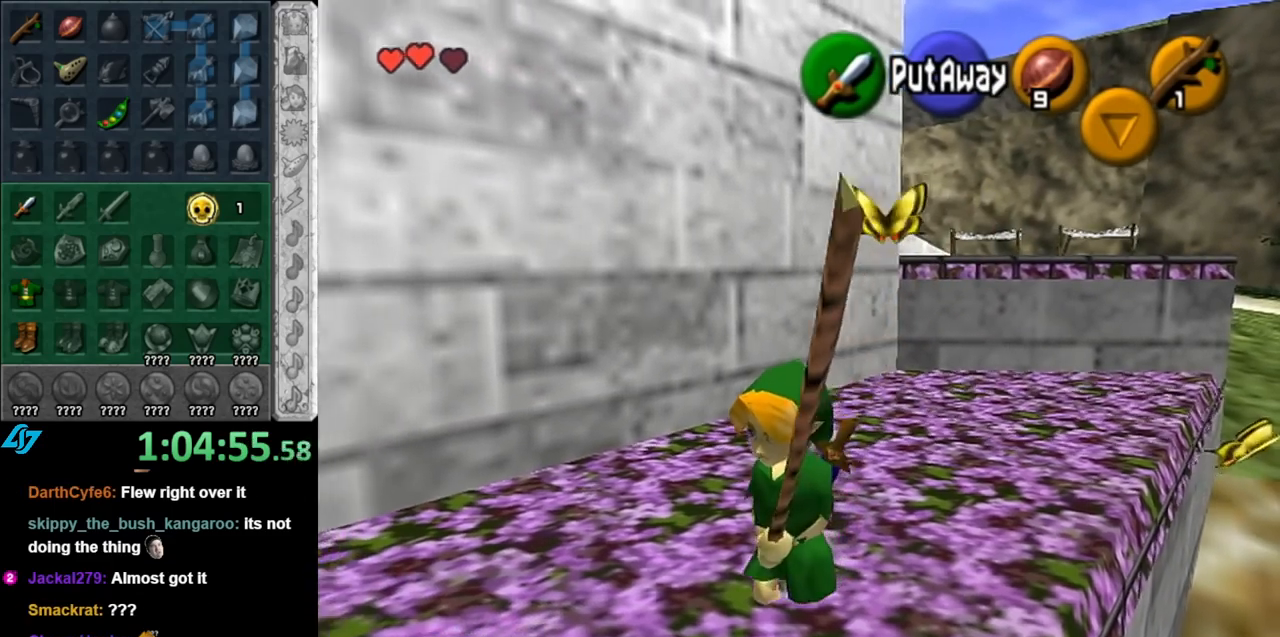
{"buttons": [], "left_stick": "down-left", "right_stick": "center", "events": []}
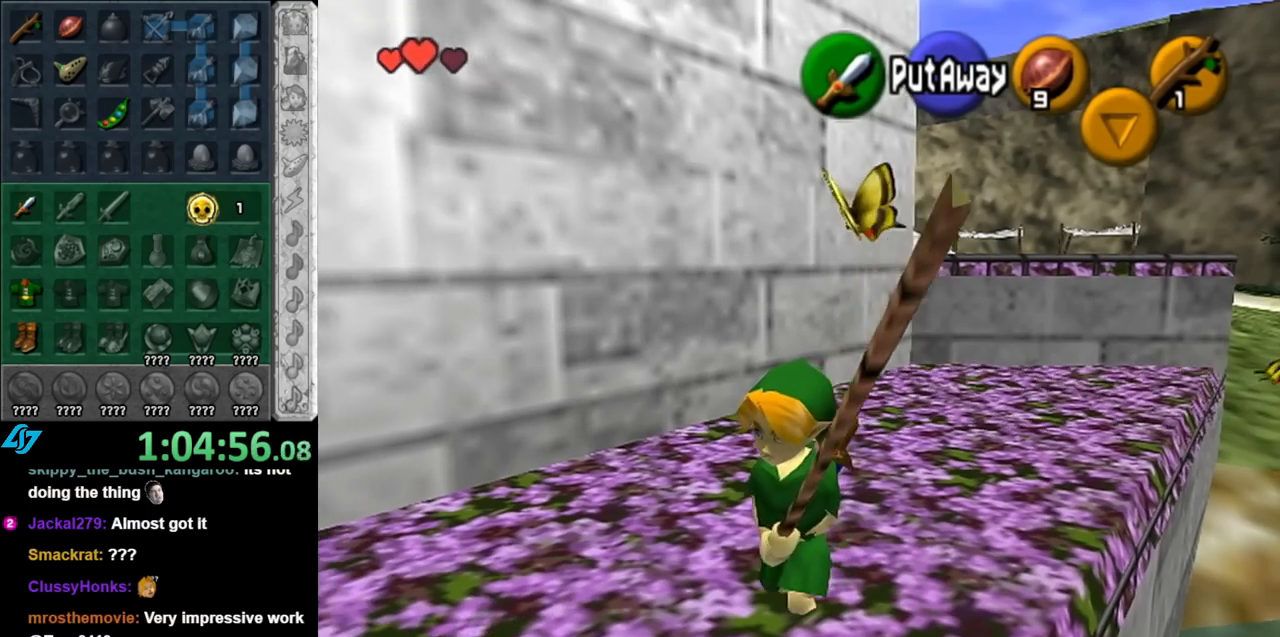
{"buttons": [], "left_stick": "down-left", "right_stick": "center", "events": []}
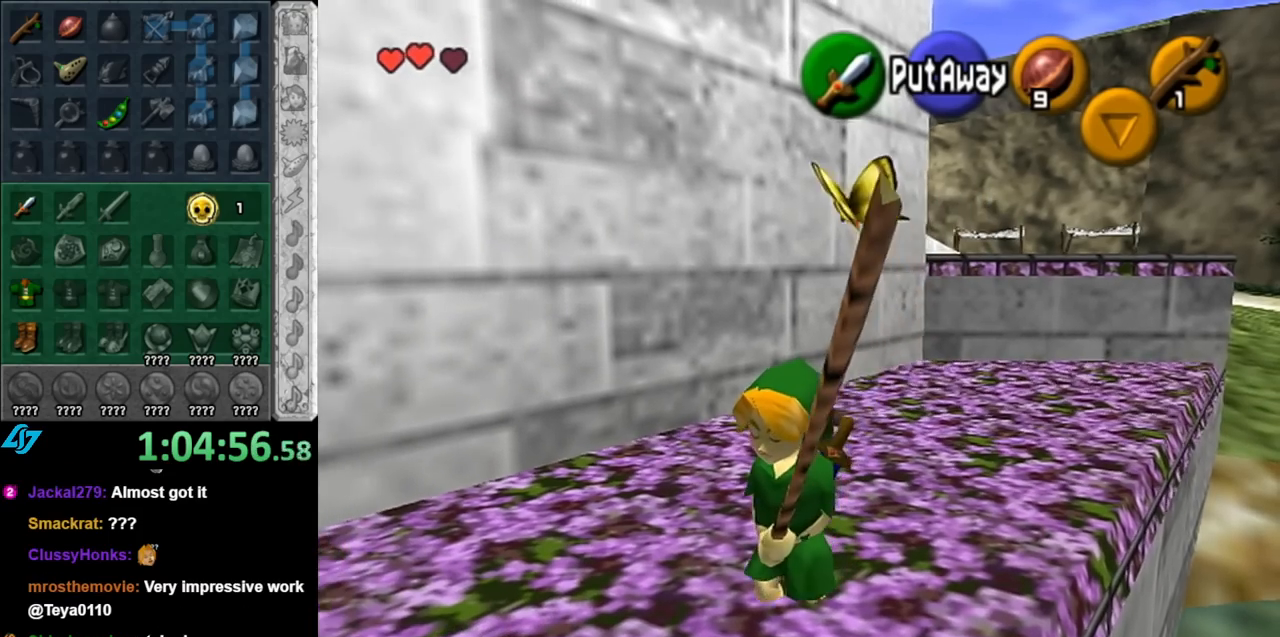
{"buttons": [], "left_stick": "down-left", "right_stick": "center", "events": []}
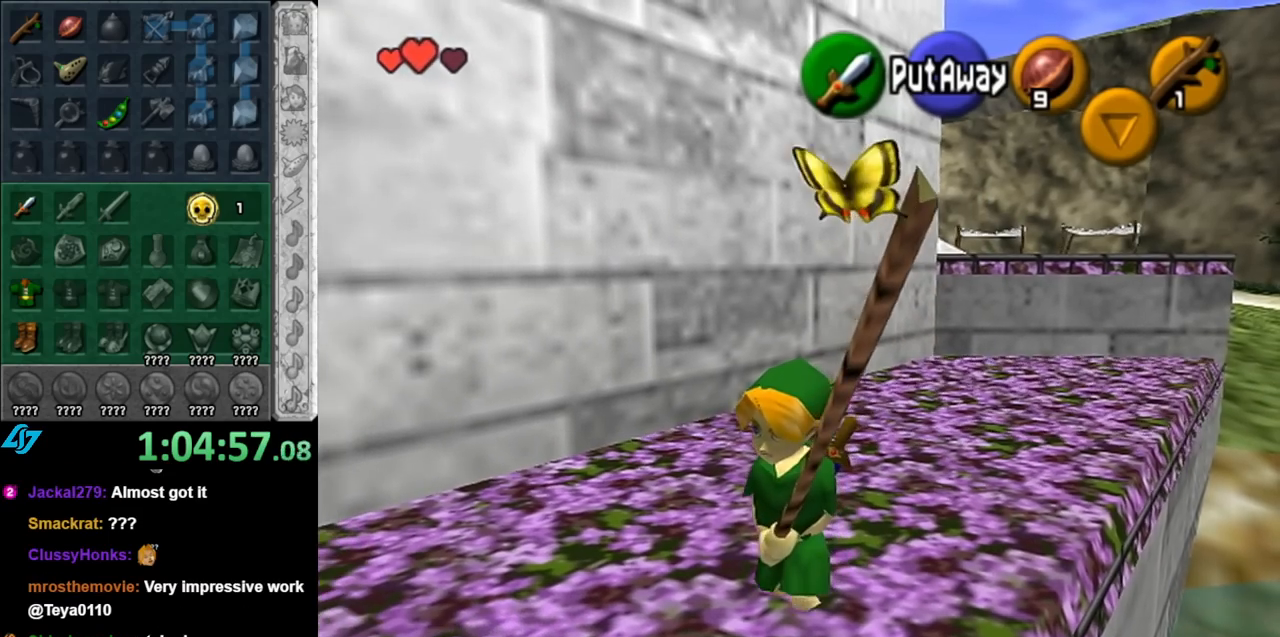
{"buttons": [], "left_stick": "down-left", "right_stick": "center", "events": []}
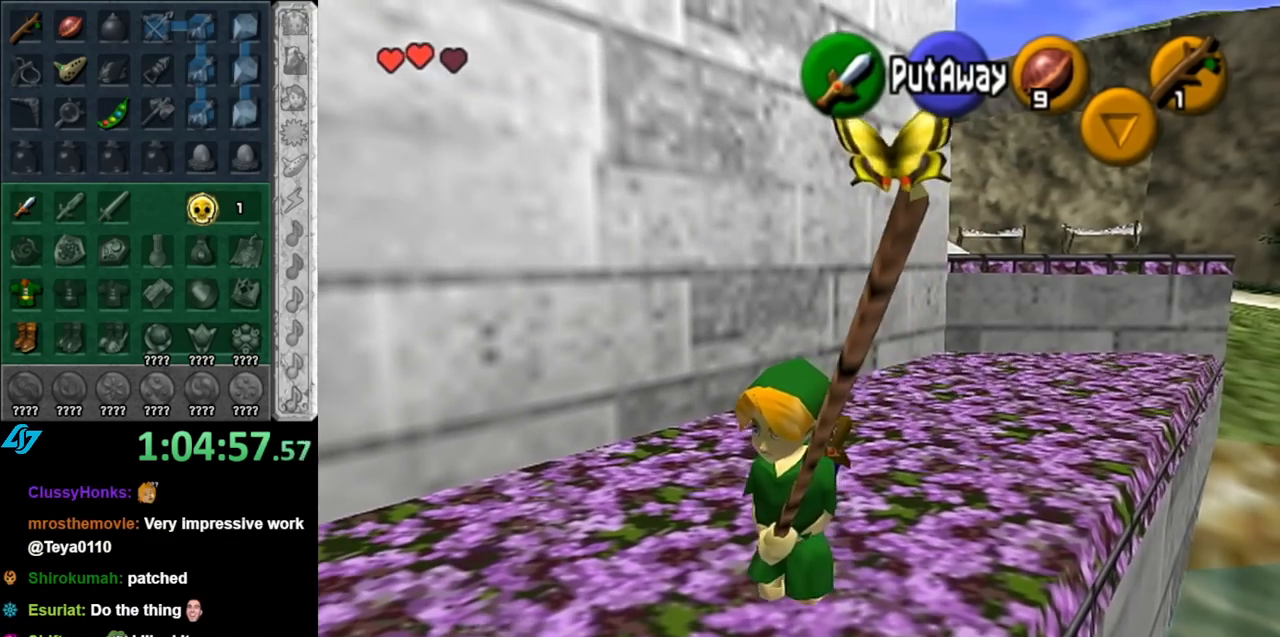
{"buttons": [], "left_stick": "down-left", "right_stick": "center", "events": []}
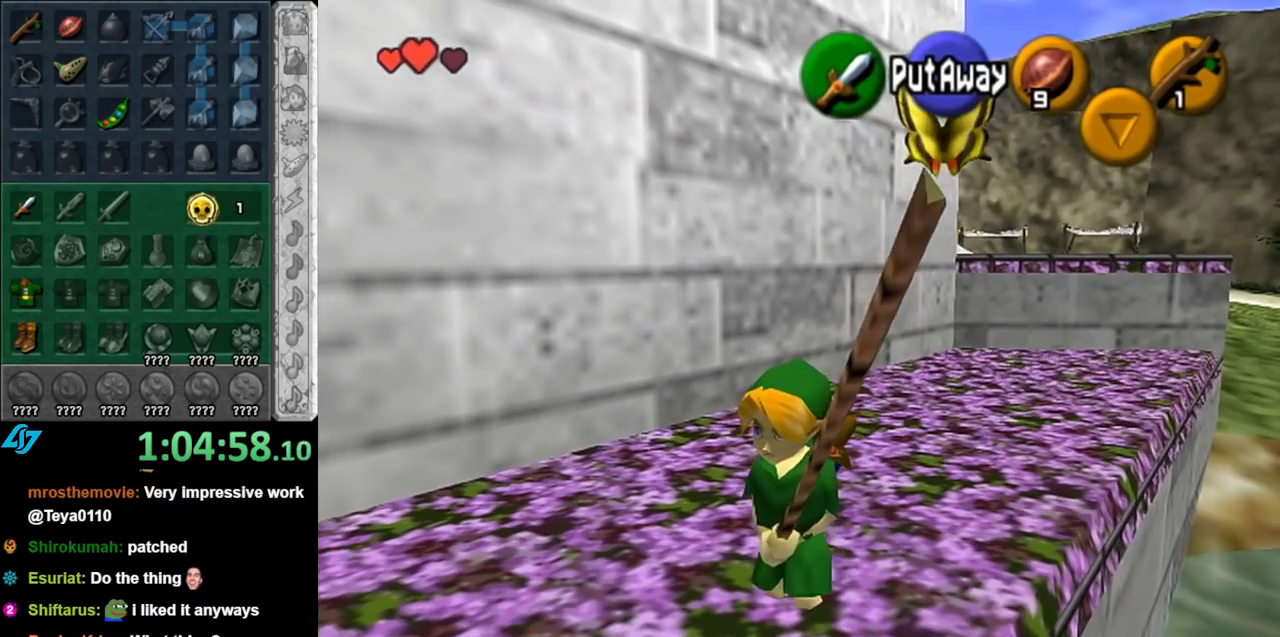
{"buttons": [], "left_stick": "down-left", "right_stick": "center", "events": []}
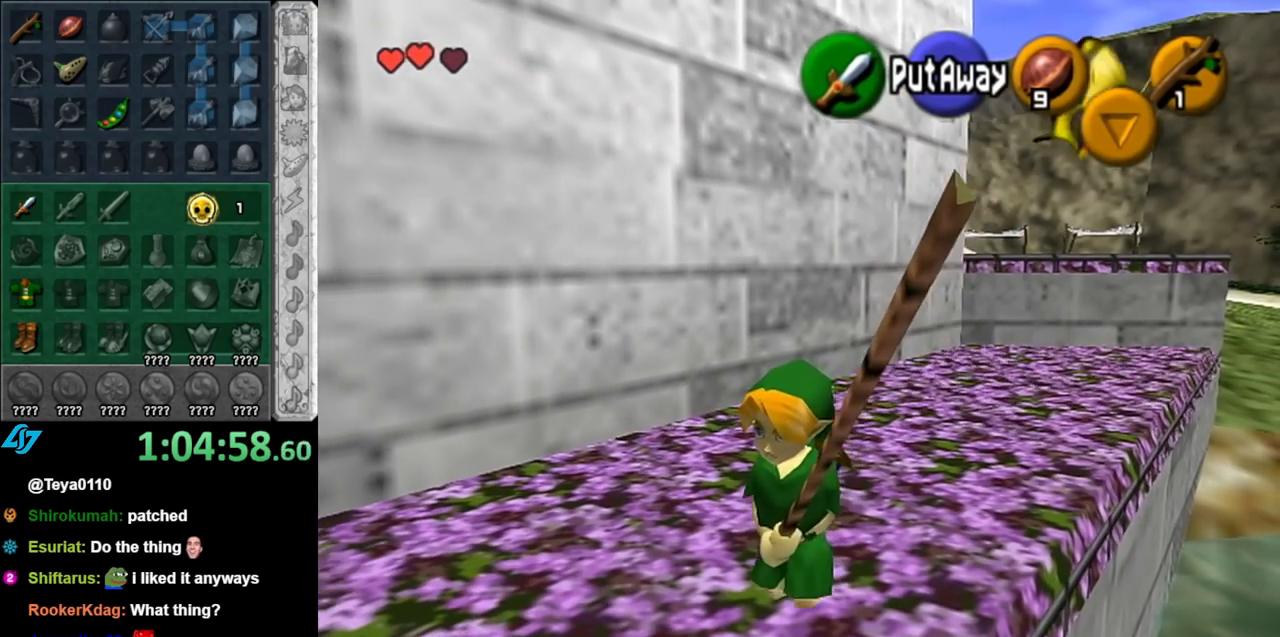
{"buttons": [], "left_stick": "down-left", "right_stick": "center", "events": []}
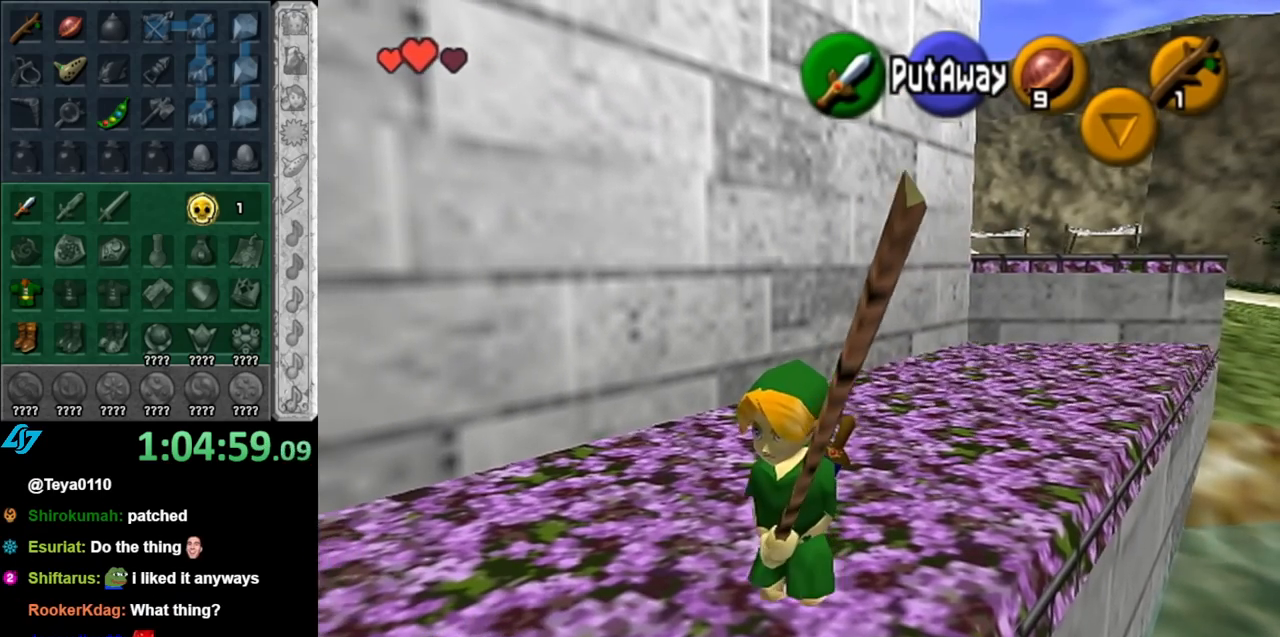
{"buttons": [], "left_stick": "down-left", "right_stick": "center", "events": []}
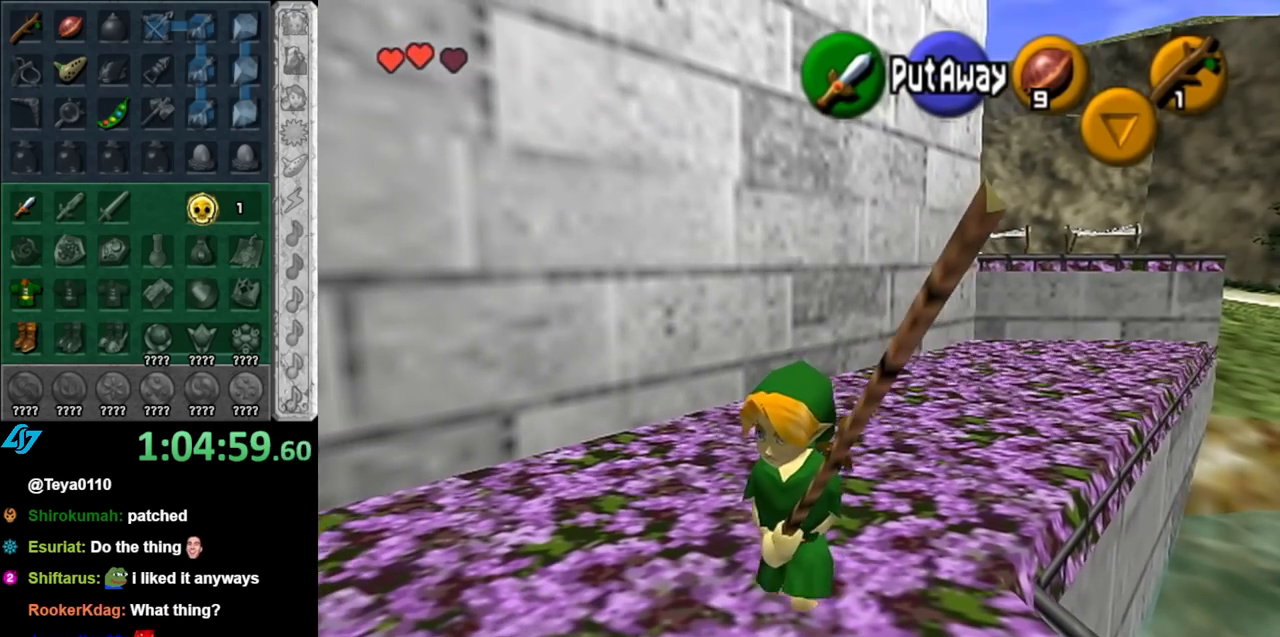
{"buttons": [], "left_stick": "up", "right_stick": "center", "events": [[400, "left_stick", "up"]]}
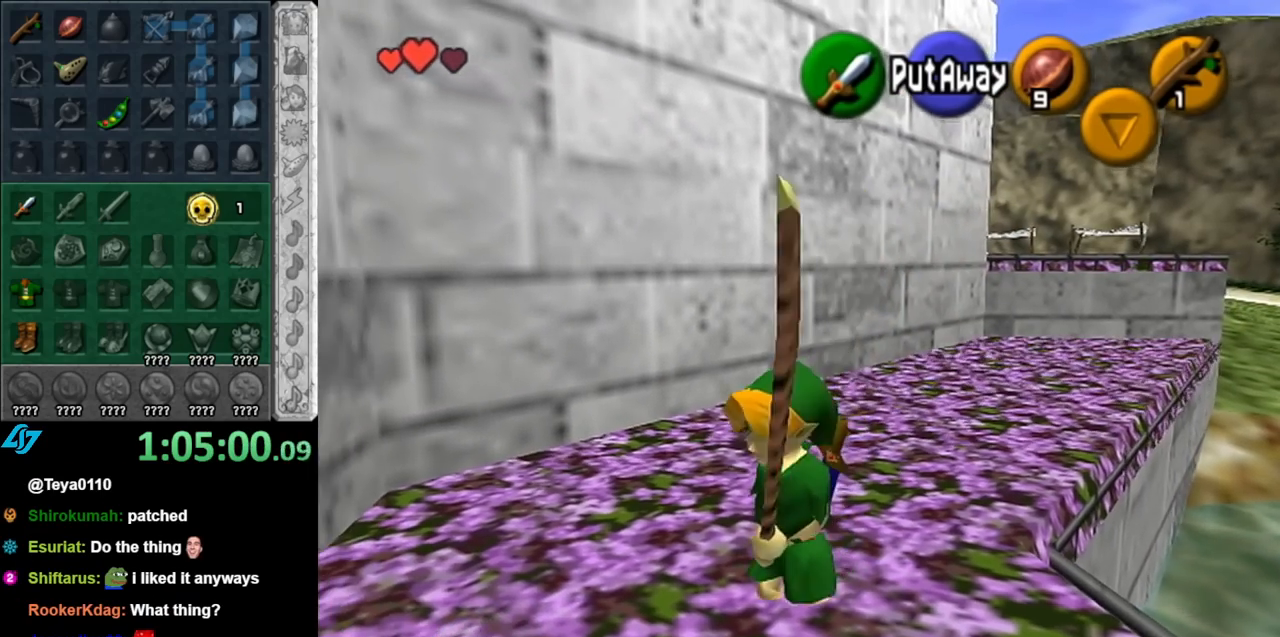
{"buttons": ["A"], "left_stick": "up", "right_stick": "center", "events": [[183, "A", "down"], [317, "A", "up"], [367, "A", "down"]]}
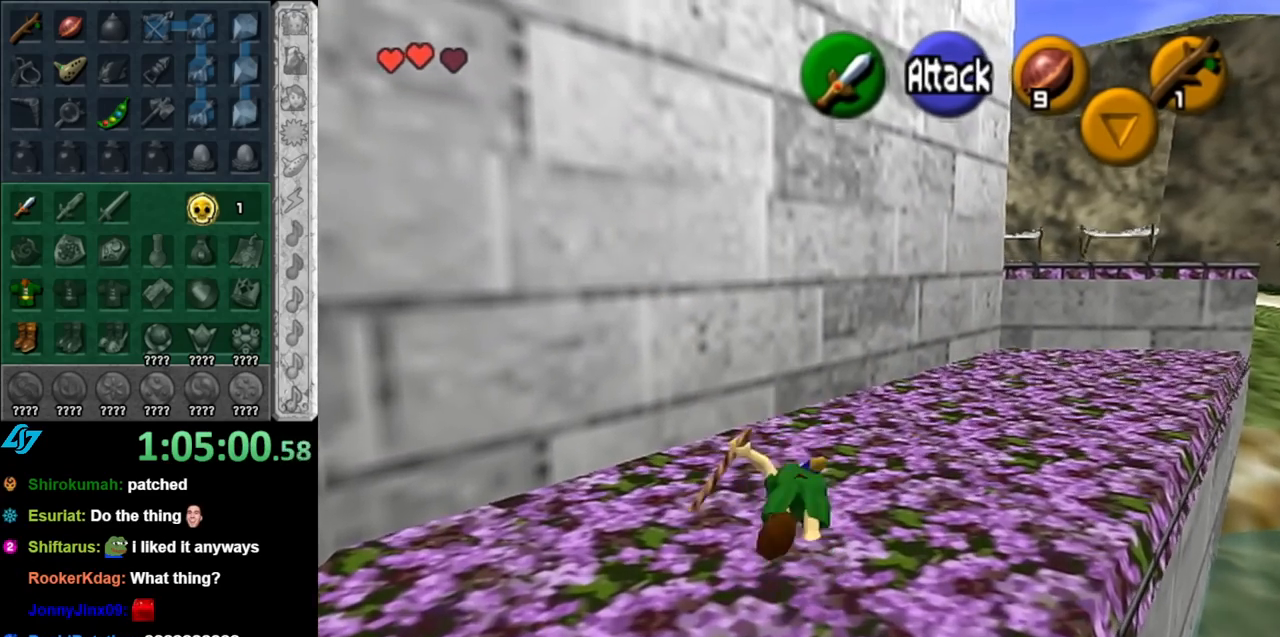
{"buttons": ["A"], "left_stick": "up-right", "right_stick": "center", "events": [[33, "A", "up"], [150, "left_stick", "up-right"], [417, "A", "down"]]}
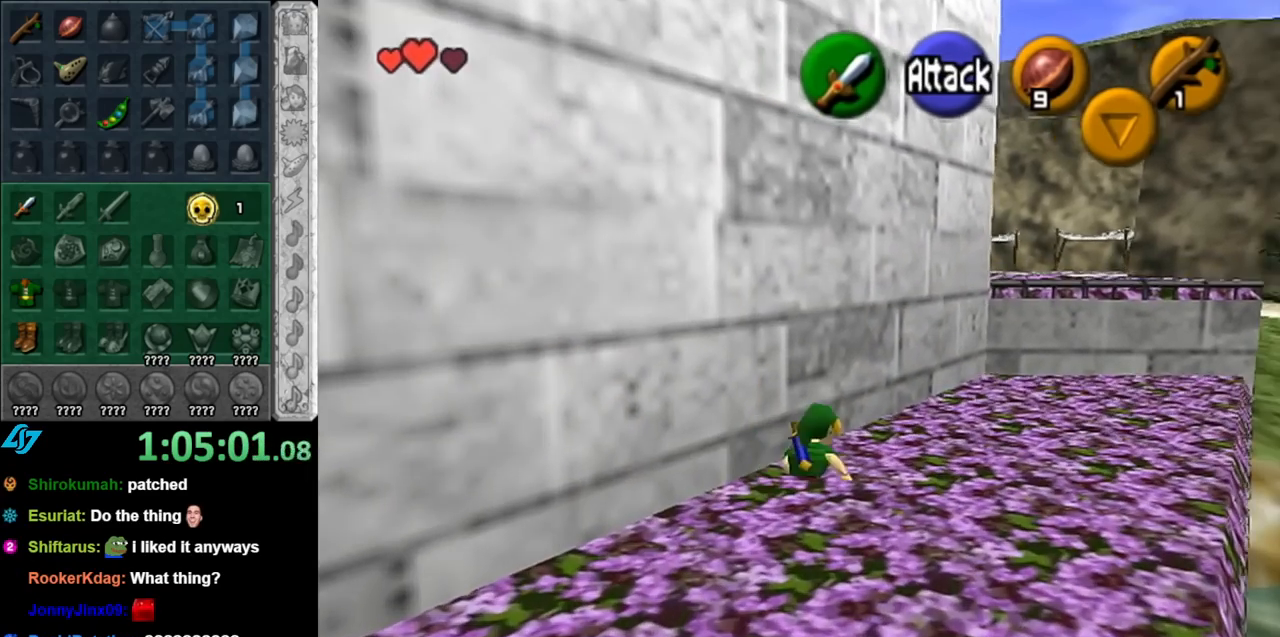
{"buttons": [], "left_stick": "up-right", "right_stick": "center", "events": [[117, "A", "up"]]}
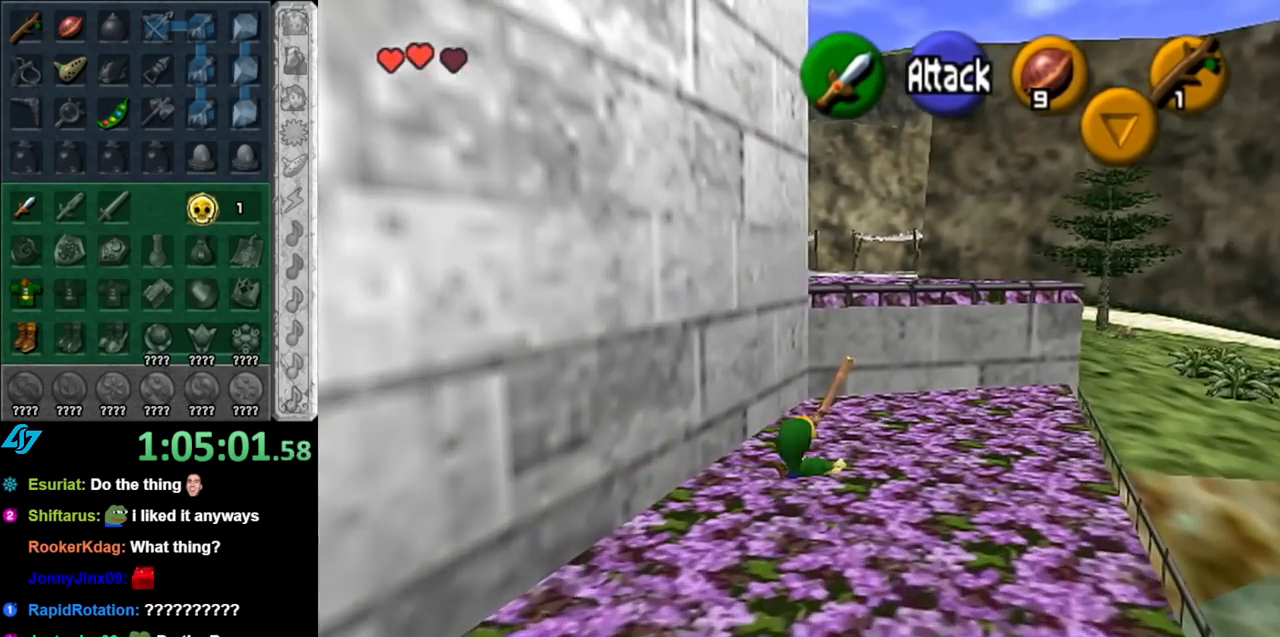
{"buttons": [], "left_stick": "up", "right_stick": "center", "events": [[367, "left_stick", "up"]]}
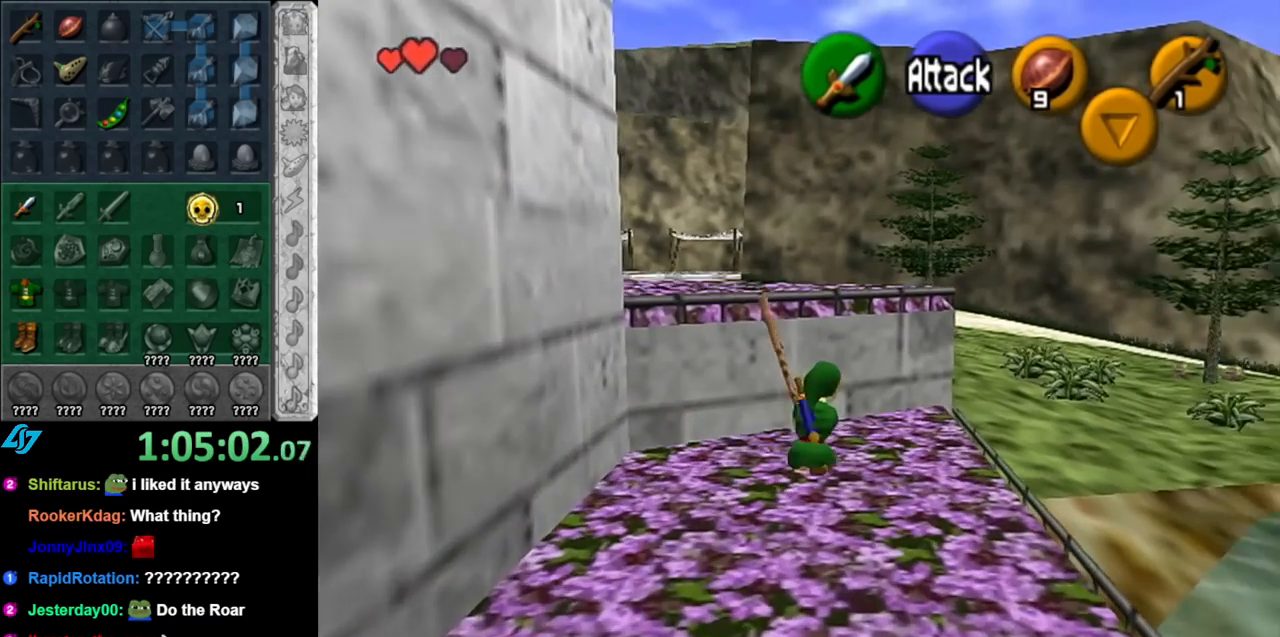
{"buttons": [], "left_stick": "up", "right_stick": "center", "events": [[150, "A", "down"], [317, "A", "up"]]}
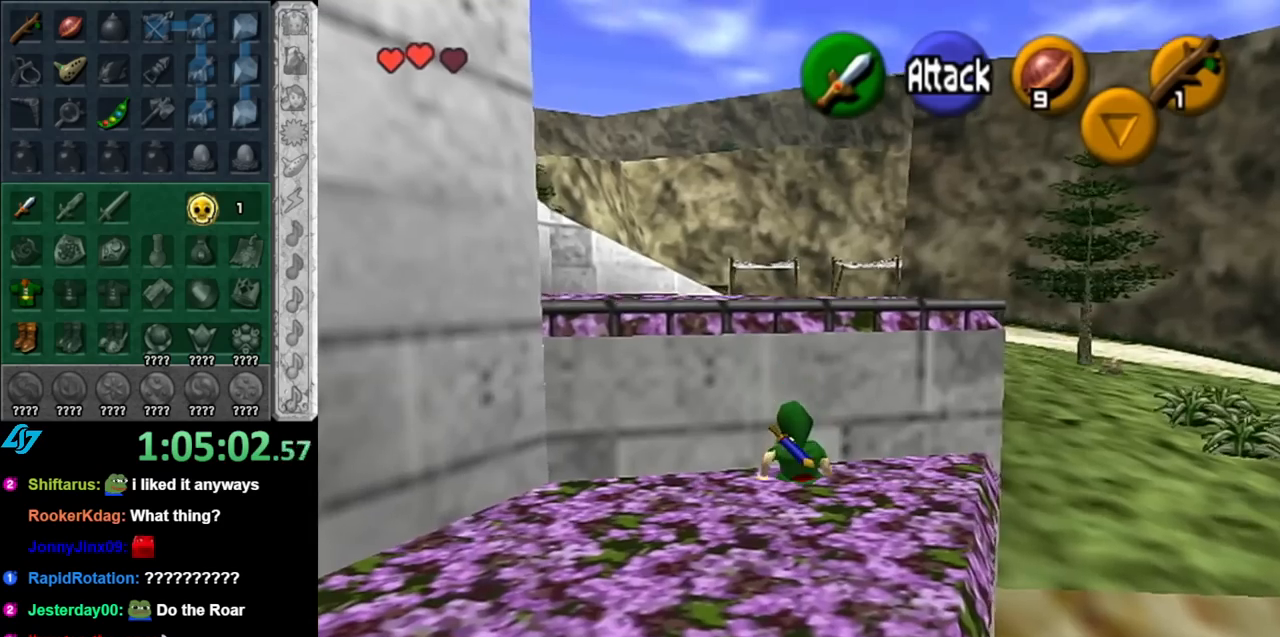
{"buttons": [], "left_stick": "up", "right_stick": "center", "events": []}
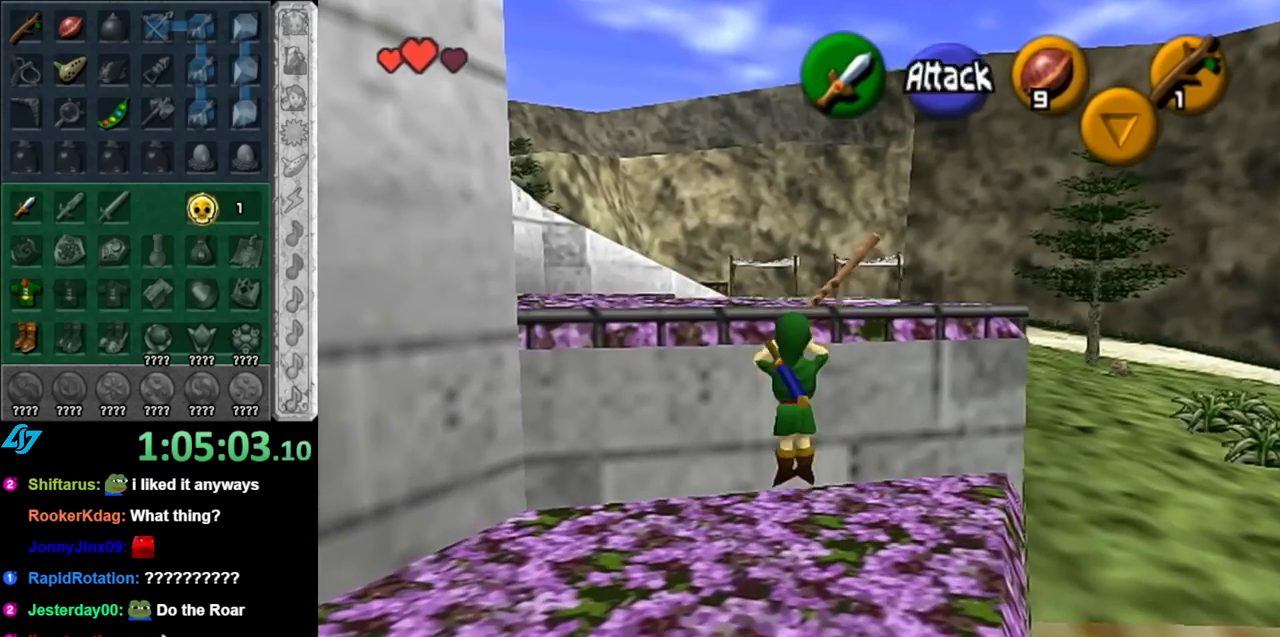
{"buttons": [], "left_stick": "up", "right_stick": "center", "events": []}